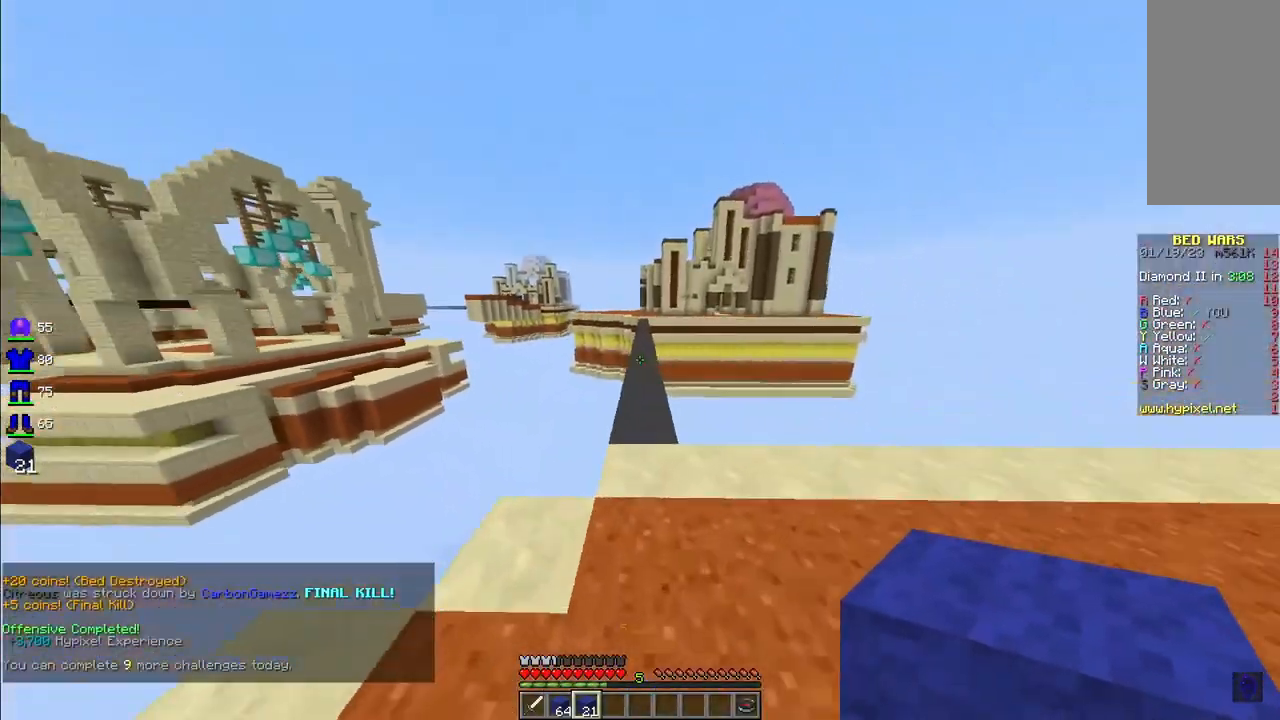
Gameplay with keyboard and mouse; each line is a JSON object with the keys and mouse buttons held at the frame after it. "events" lists presses ("down") and releases ("up") of "a", "d", "s", "space", "w", "mouse_left" and "mouse_right" between this image and that frame as [ms after this image, input, new state], when the widget could be followed in between. "mouse_left", "mouse_right" = the "left", "right" buttons of the "mouse" list. No other keys are recorded. Fast repeated clicks can show as one long hold. Mouse movement is not recorded.
{"keys": ["a"], "mouse": [], "events": [[83, "w", "up"], [415, "a", "down"]]}
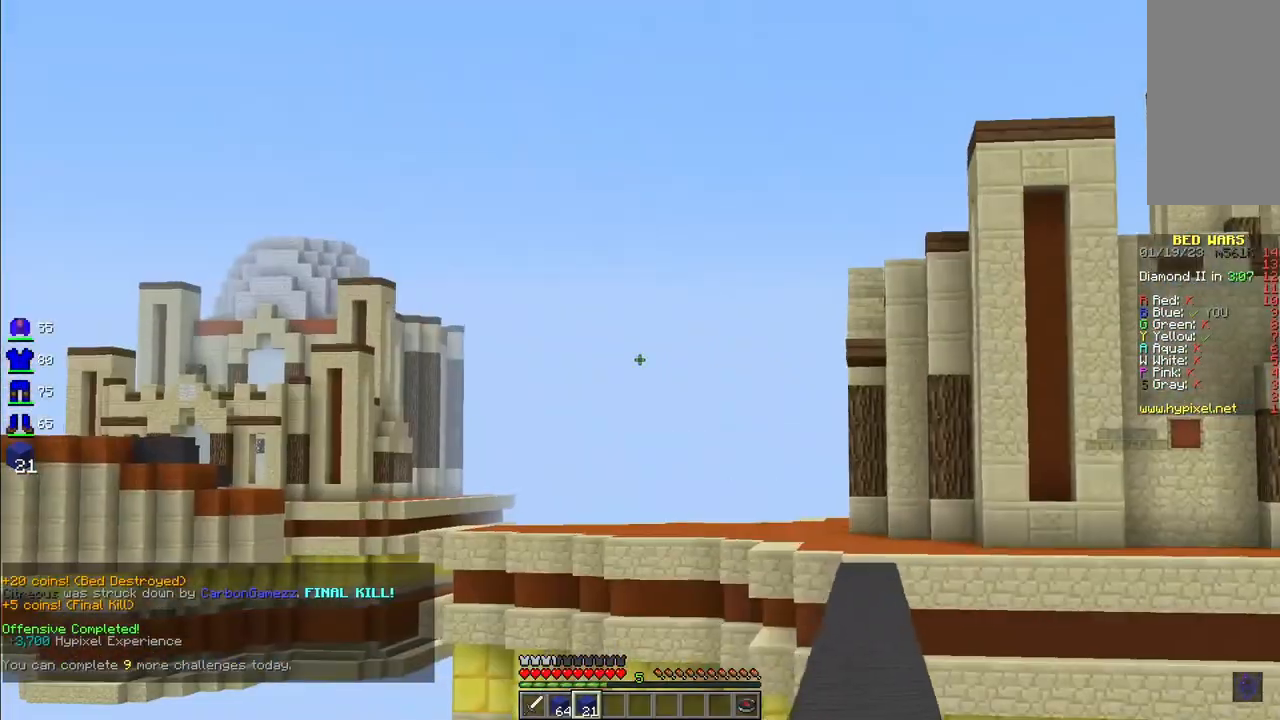
{"keys": ["s"], "mouse": [], "events": [[125, "a", "up"], [458, "s", "down"]]}
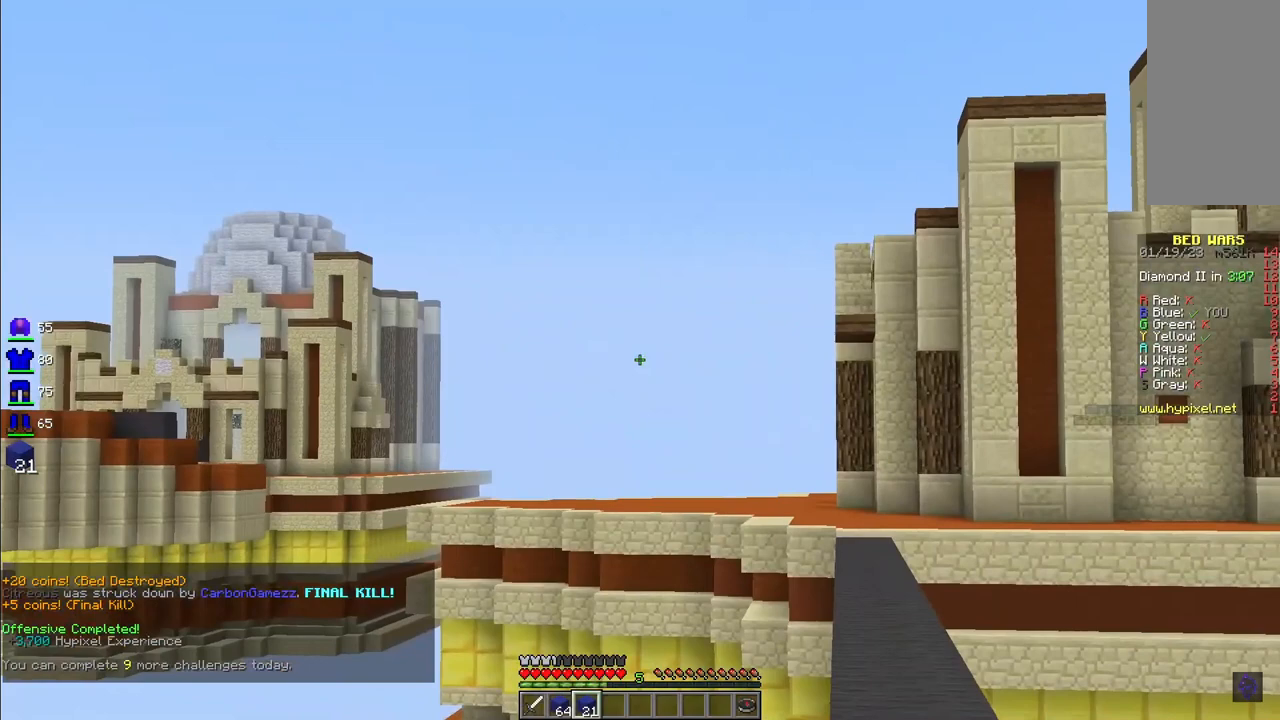
{"keys": [], "mouse": [], "events": [[416, "s", "up"]]}
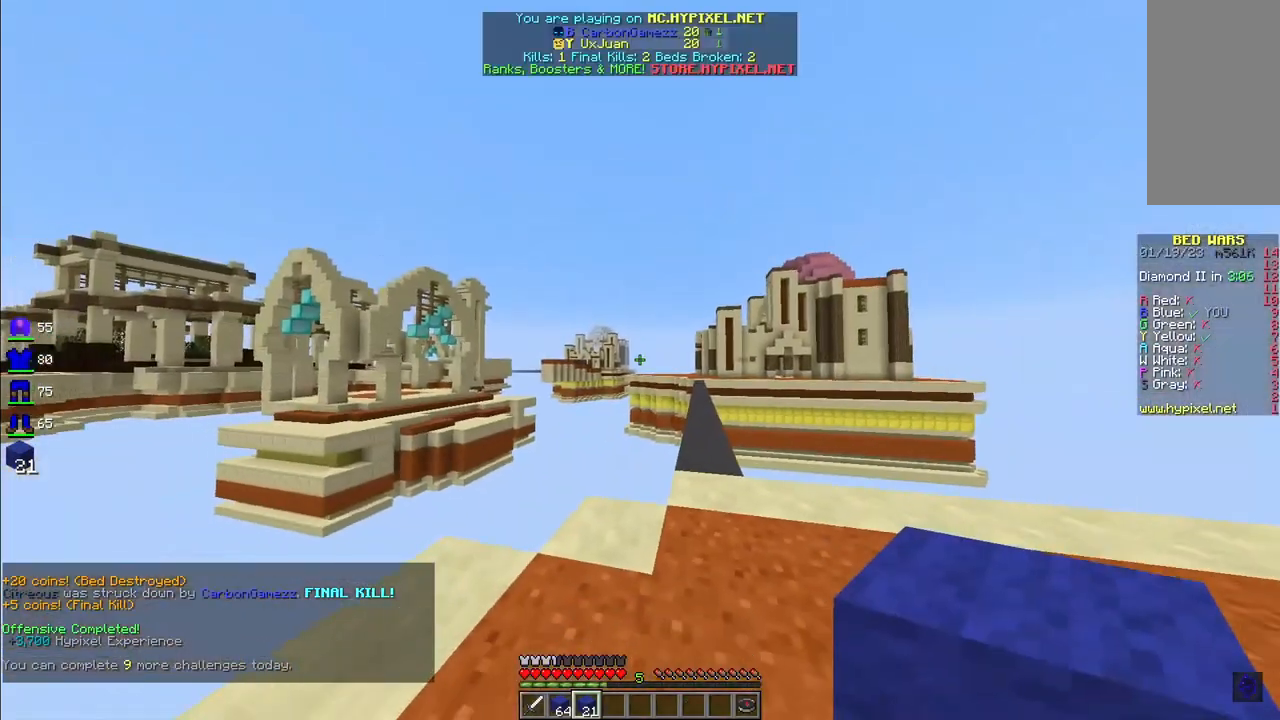
{"keys": ["w"], "mouse": [], "events": [[457, "w", "down"]]}
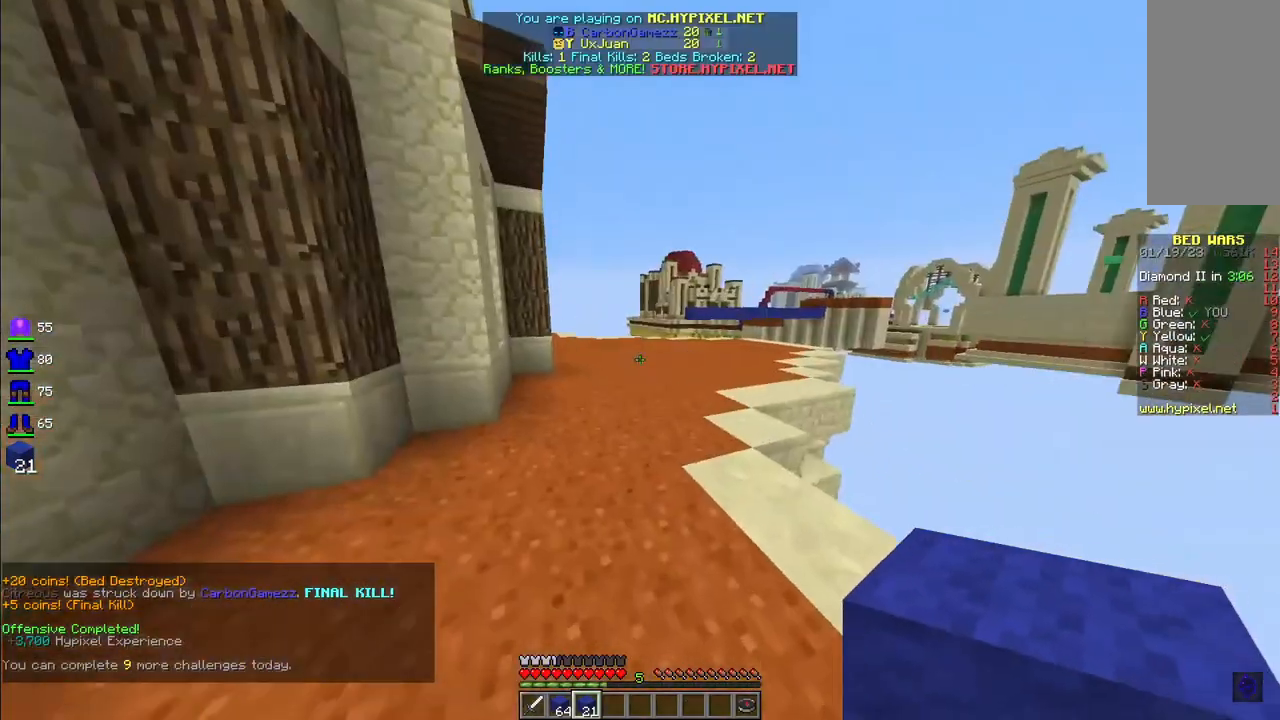
{"keys": ["space", "w"], "mouse": [], "events": [[291, "space", "down"]]}
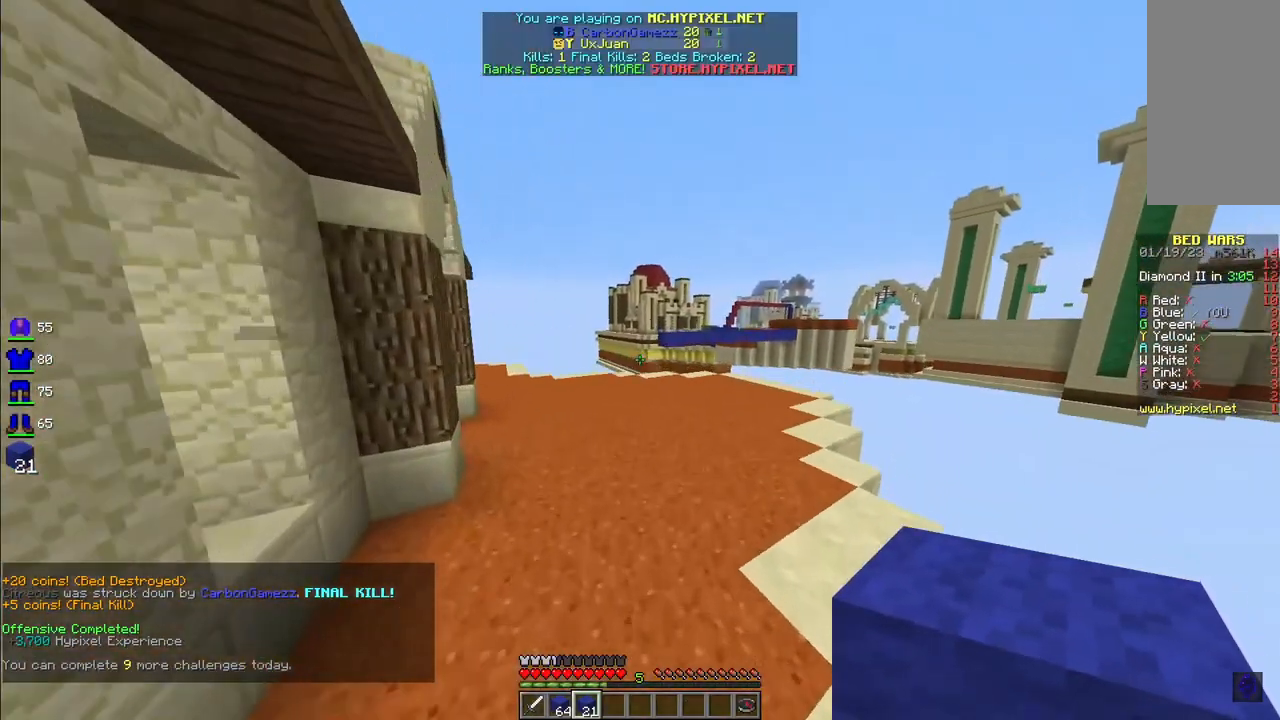
{"keys": ["space", "w"], "mouse": [], "events": [[41, "space", "up"], [290, "space", "down"]]}
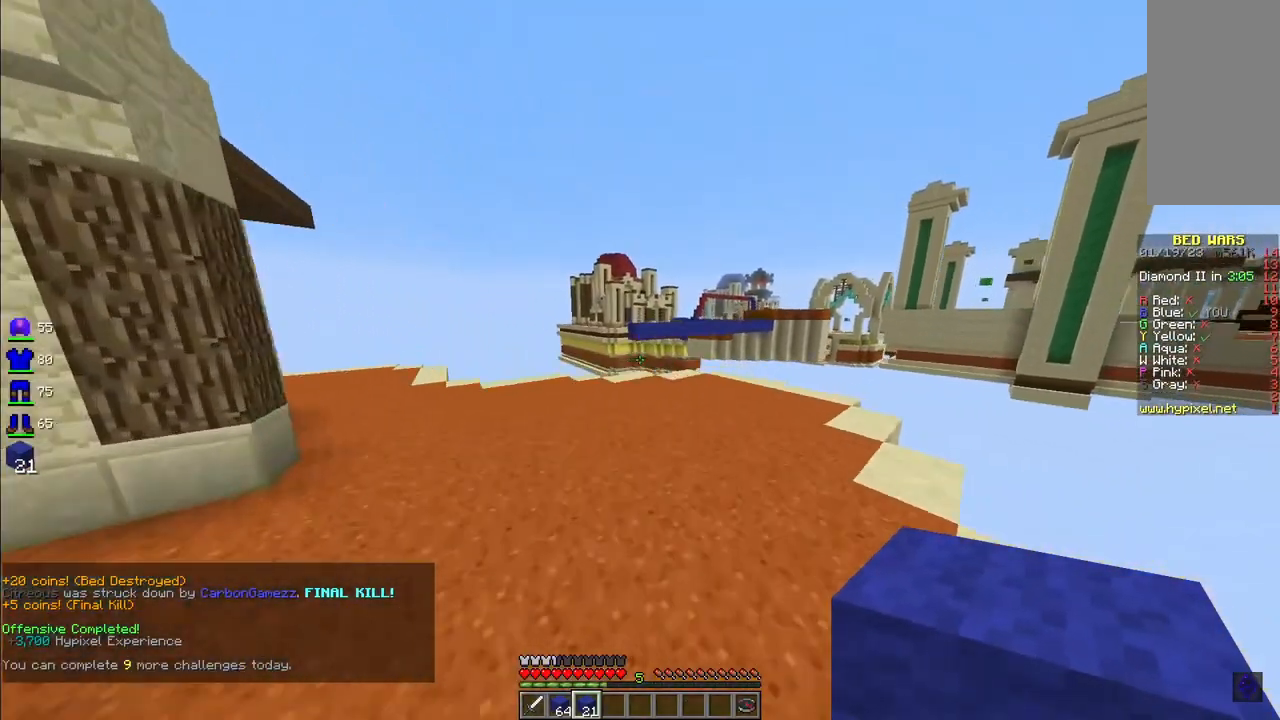
{"keys": ["space", "w"], "mouse": [], "events": [[42, "space", "up"], [374, "space", "down"]]}
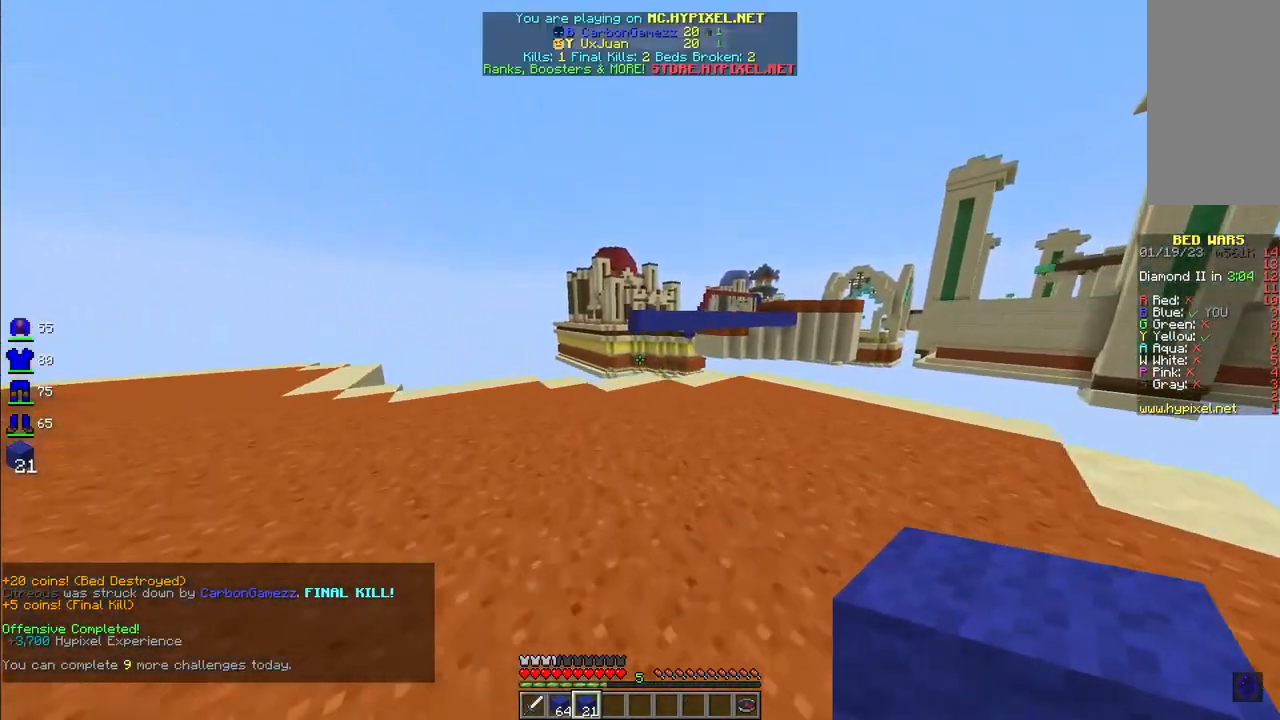
{"keys": ["w"], "mouse": [], "events": [[166, "space", "up"]]}
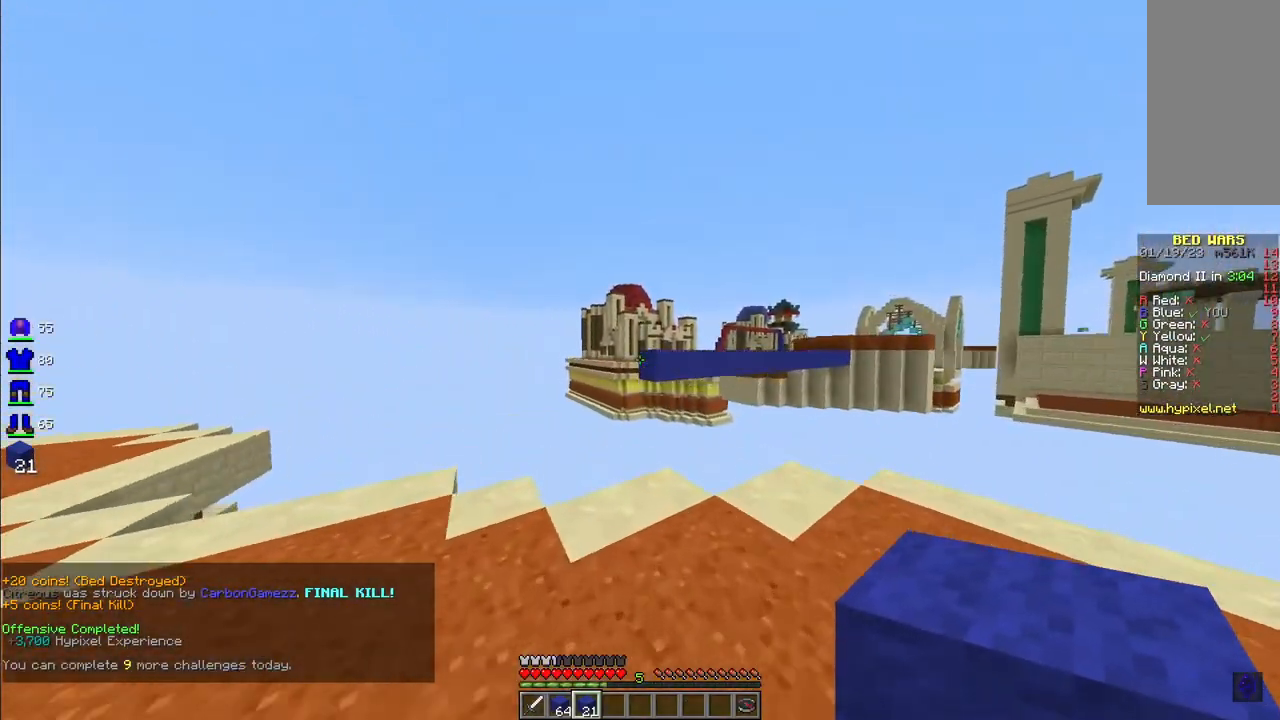
{"keys": [], "mouse": ["right"], "events": [[416, "w", "up"], [499, "mouse_right", "down"]]}
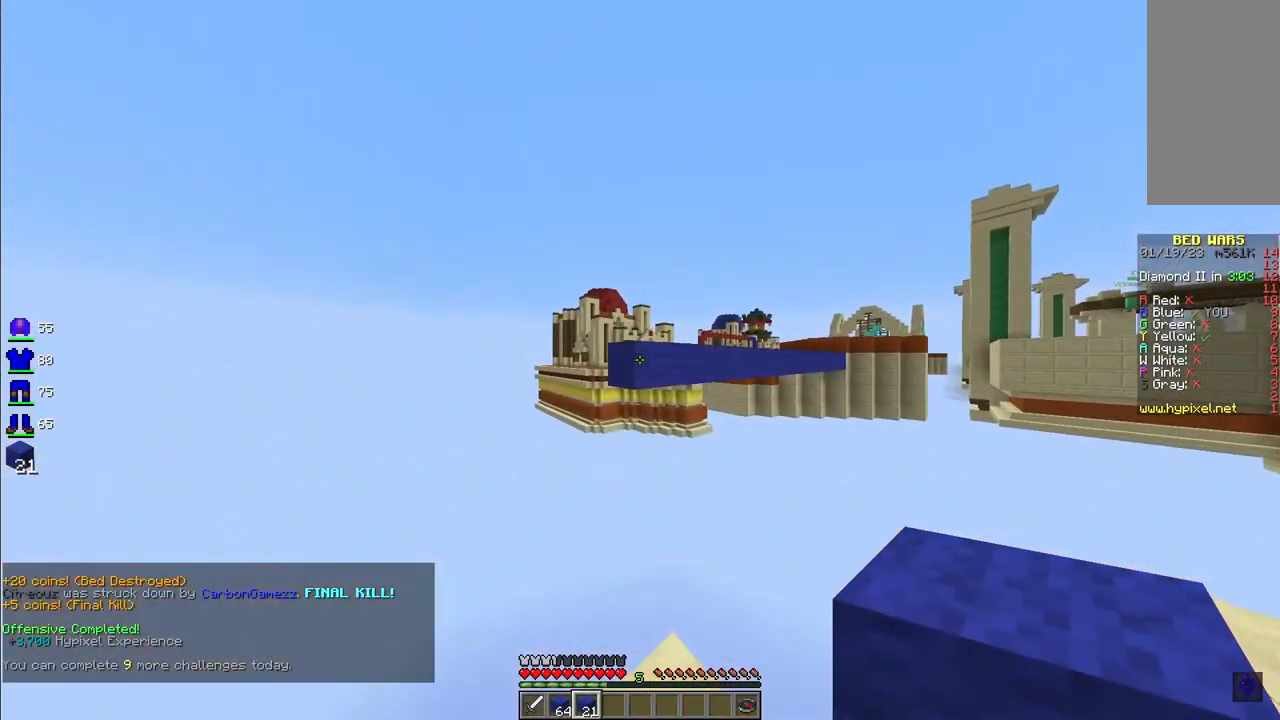
{"keys": ["w"], "mouse": ["right"], "events": [[83, "s", "down"], [291, "s", "up"], [291, "w", "down"]]}
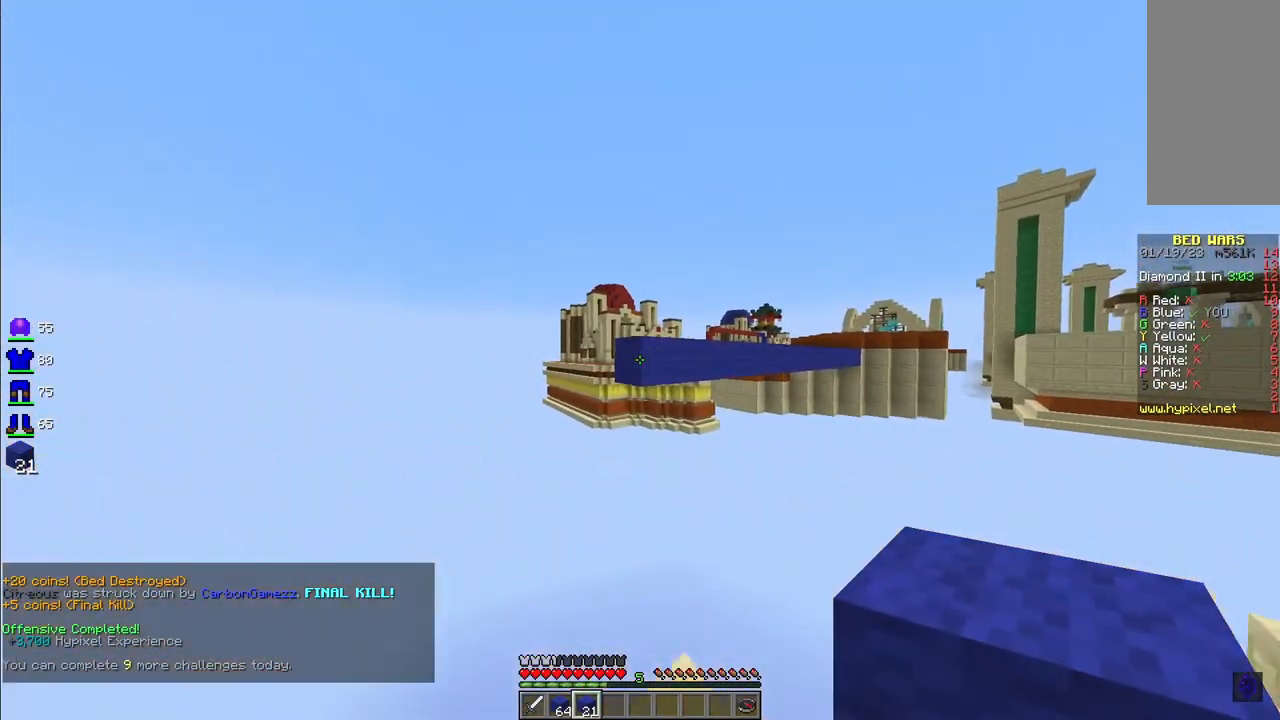
{"keys": [], "mouse": ["right"], "events": [[167, "w", "up"], [250, "s", "down"], [458, "s", "up"]]}
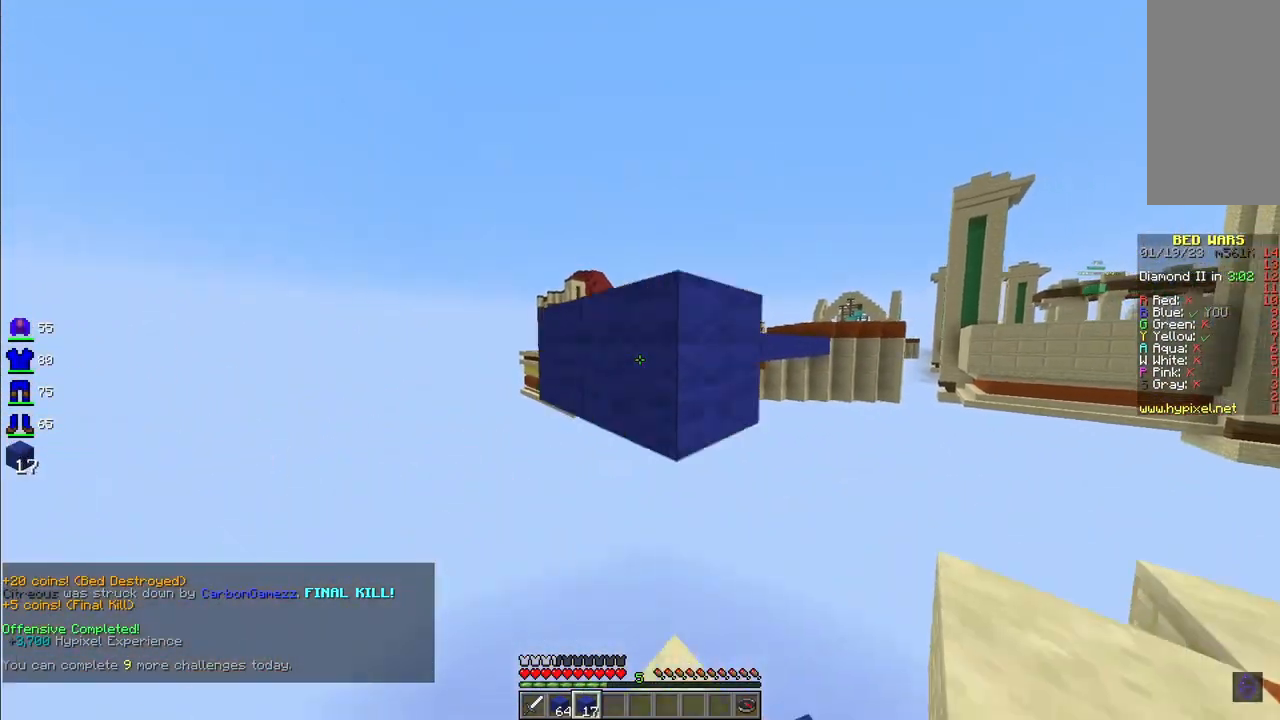
{"keys": ["s"], "mouse": [], "events": [[125, "s", "down"], [333, "mouse_right", "up"]]}
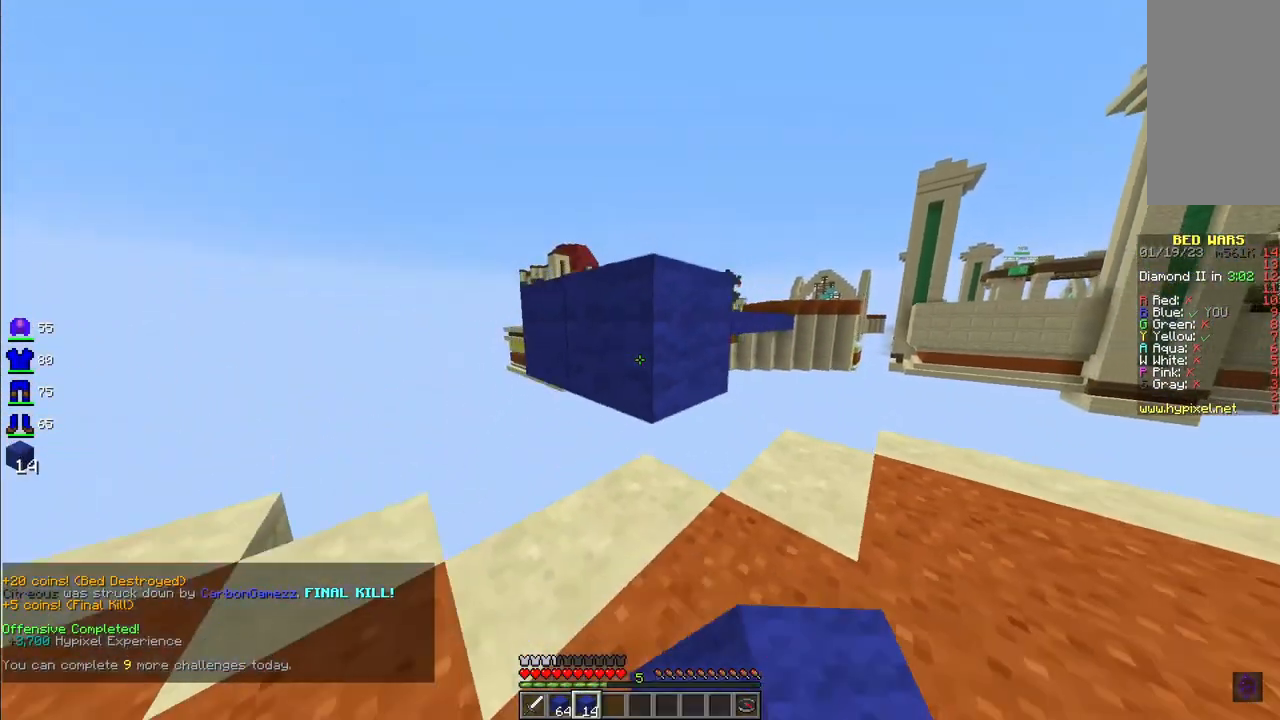
{"keys": ["space", "w"], "mouse": [], "events": [[208, "mouse_right", "down"], [208, "s", "up"], [208, "w", "down"], [333, "mouse_right", "up"], [457, "space", "down"]]}
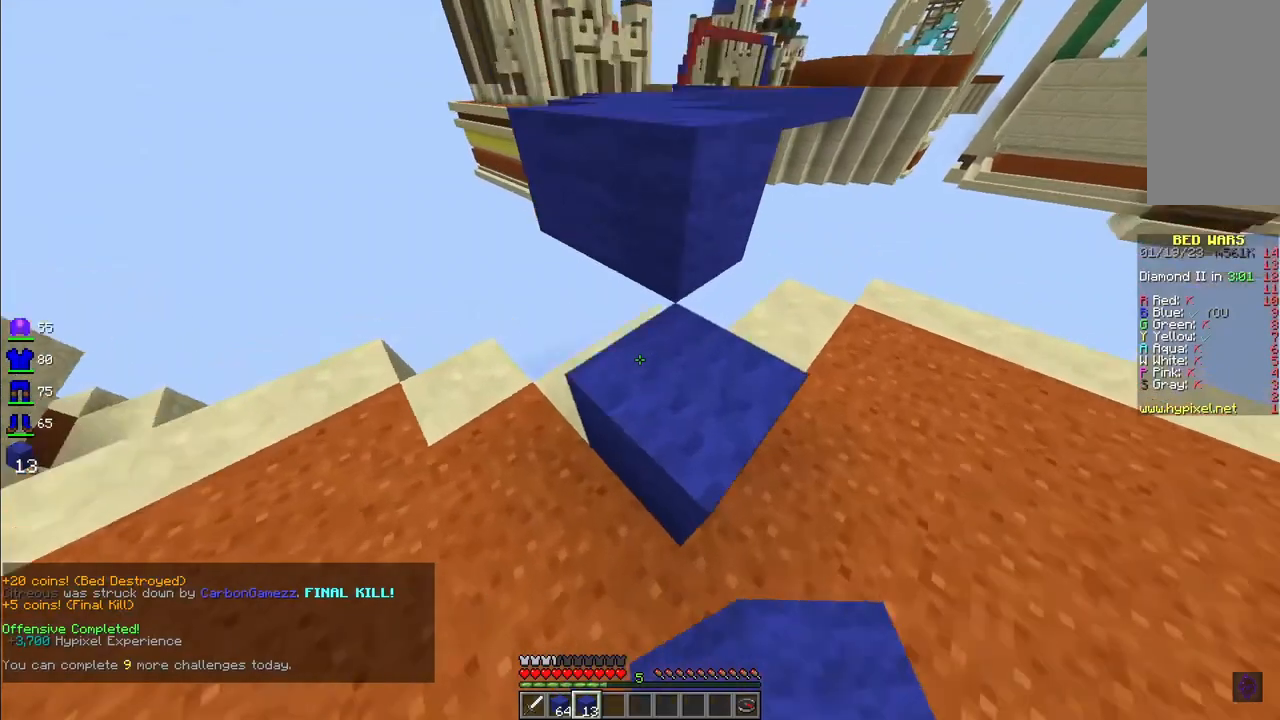
{"keys": ["w"], "mouse": [], "events": [[83, "d", "down"], [125, "w", "up"], [166, "space", "up"], [332, "w", "down"], [374, "d", "up"]]}
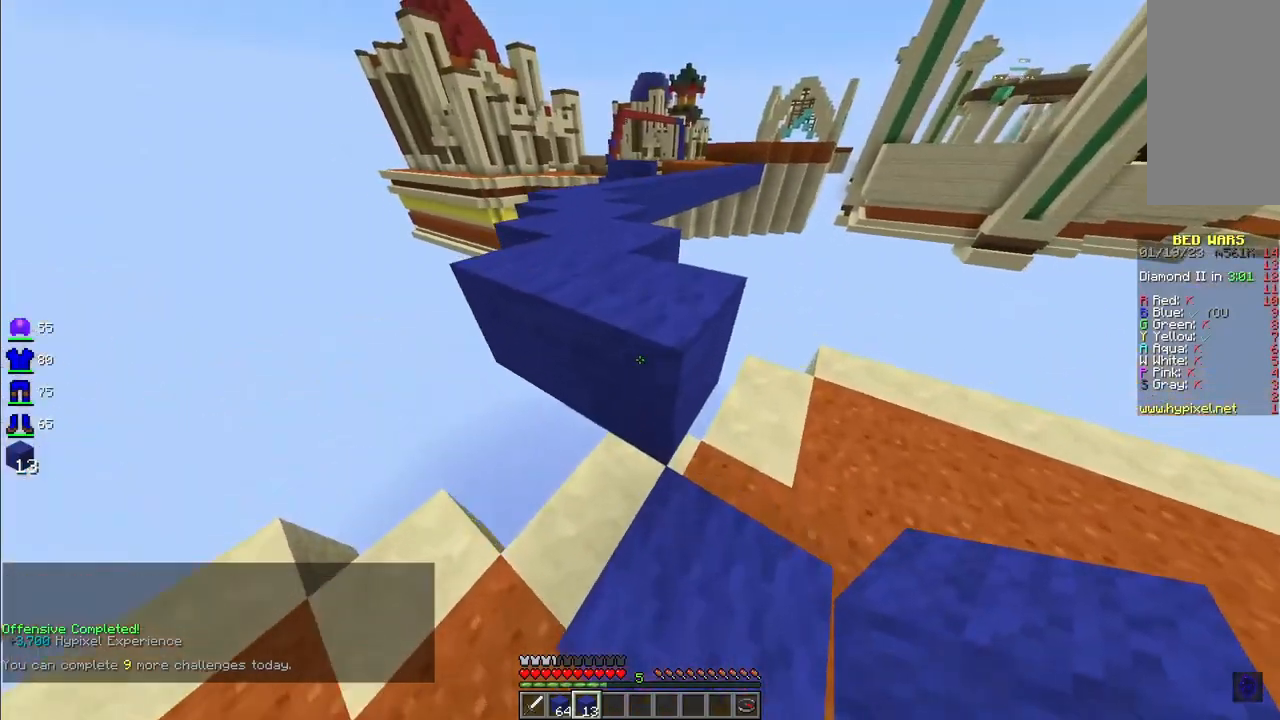
{"keys": ["w"], "mouse": [], "events": [[41, "space", "down"], [166, "space", "up"], [207, "d", "down"], [374, "d", "up"]]}
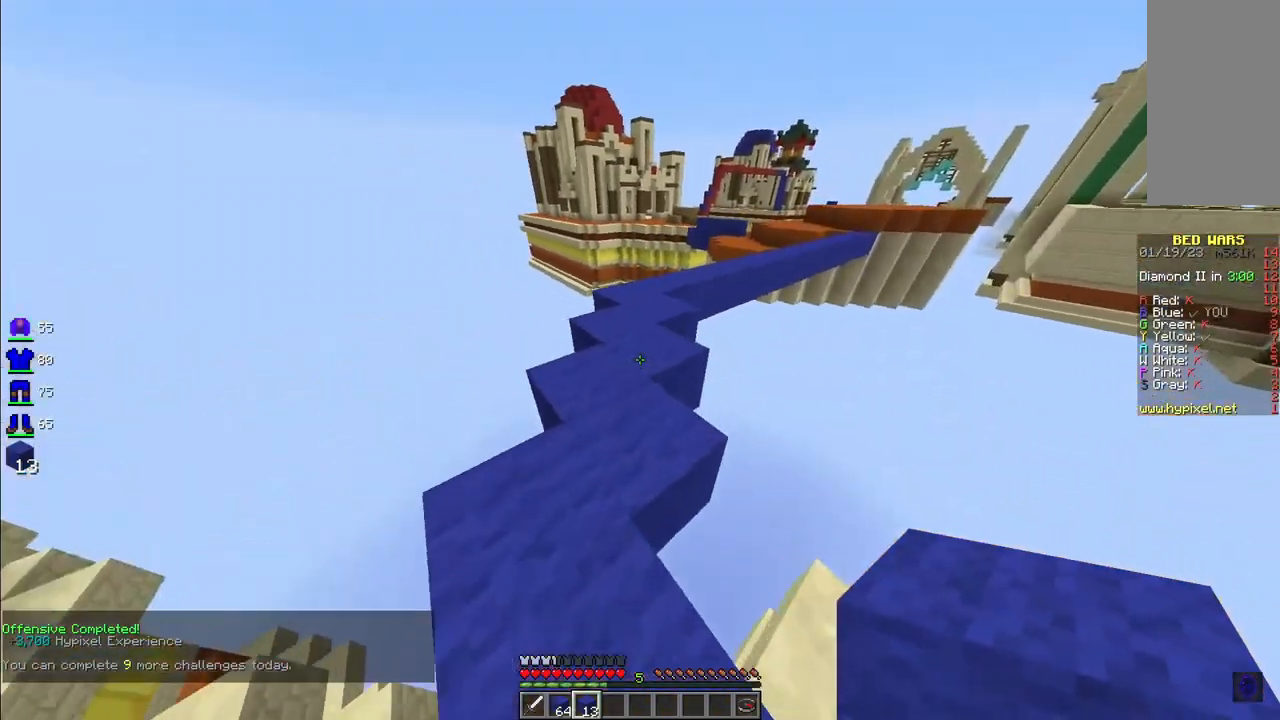
{"keys": ["w"], "mouse": [], "events": [[125, "a", "down"], [208, "space", "down"], [250, "a", "up"], [333, "space", "up"]]}
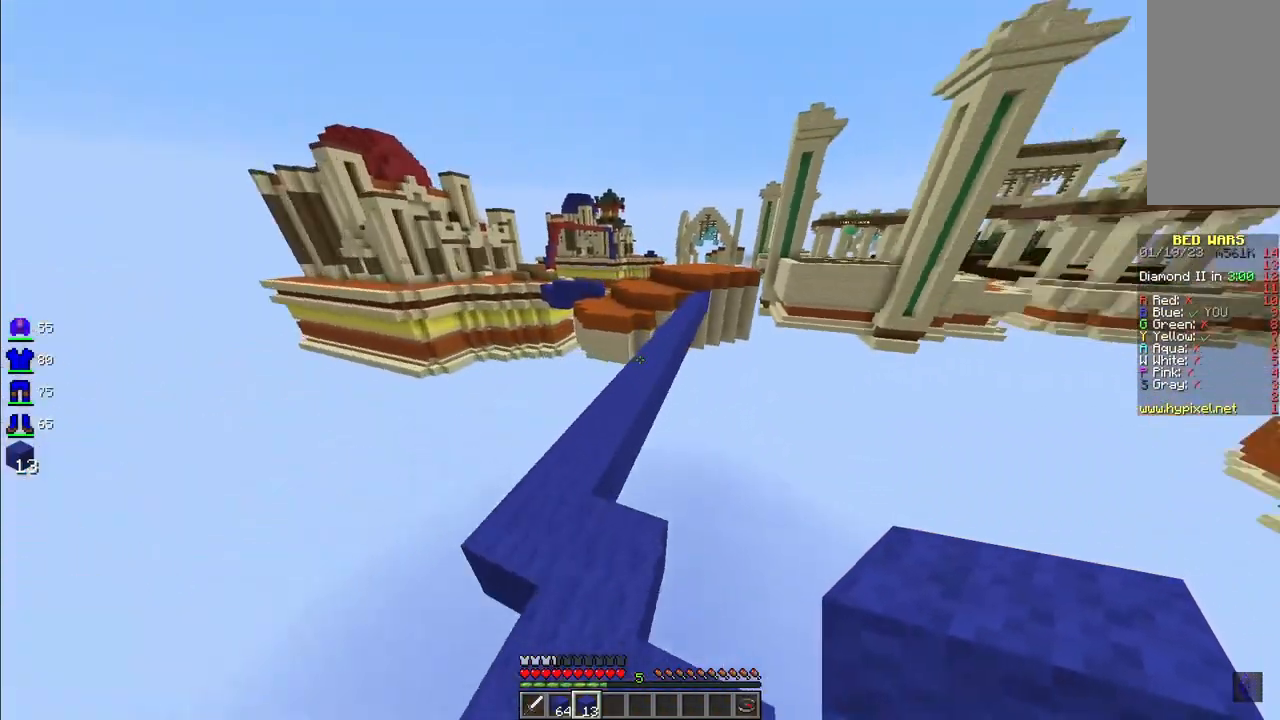
{"keys": ["space", "w"], "mouse": [], "events": [[42, "d", "down"], [125, "a", "down"], [167, "d", "up"], [374, "a", "up"], [416, "space", "down"]]}
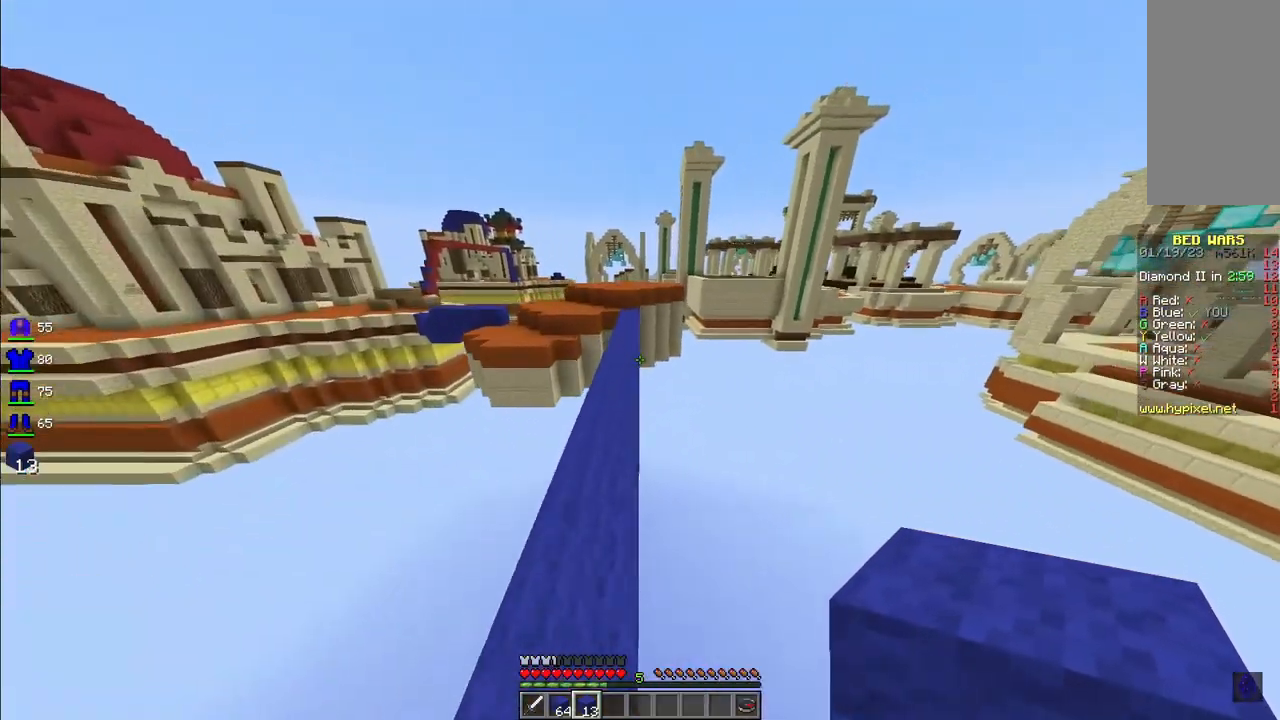
{"keys": ["space", "w"], "mouse": [], "events": [[42, "d", "down"], [125, "space", "up"], [166, "a", "down"], [208, "d", "up"], [333, "space", "down"], [374, "a", "up"]]}
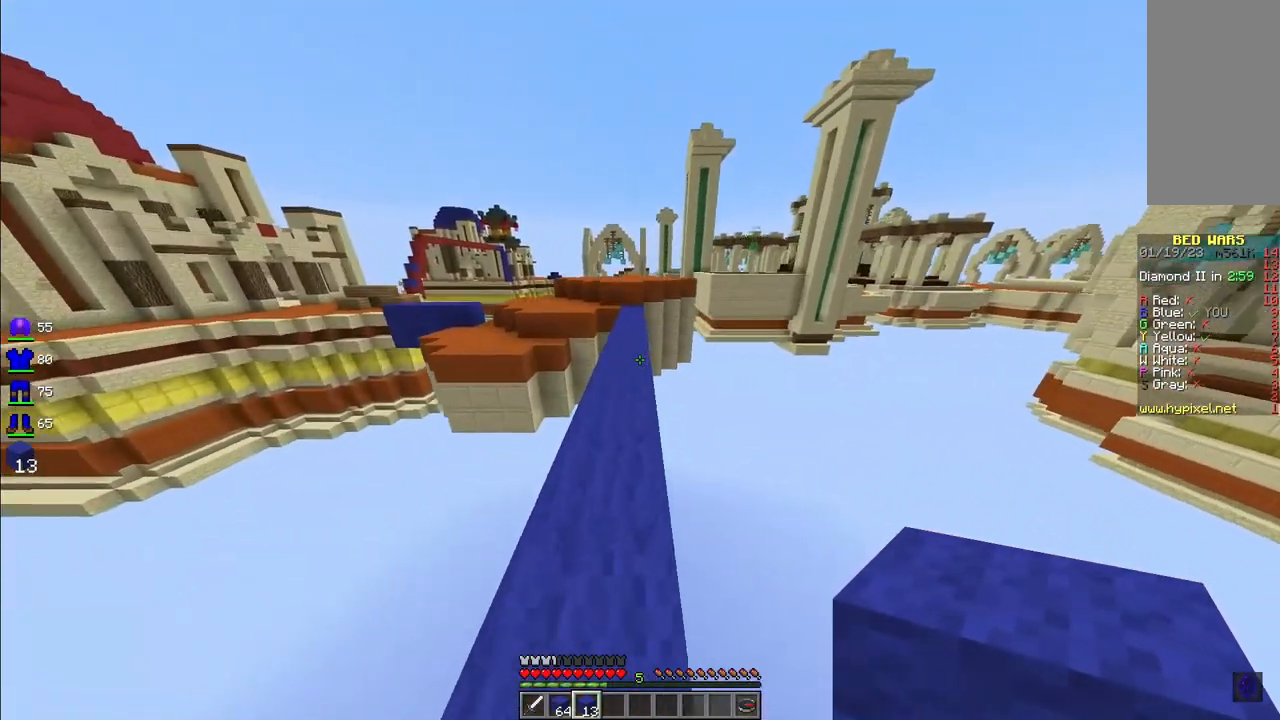
{"keys": ["space", "w"], "mouse": [], "events": [[291, "space", "up"], [332, "a", "down"], [415, "a", "up"], [499, "space", "down"]]}
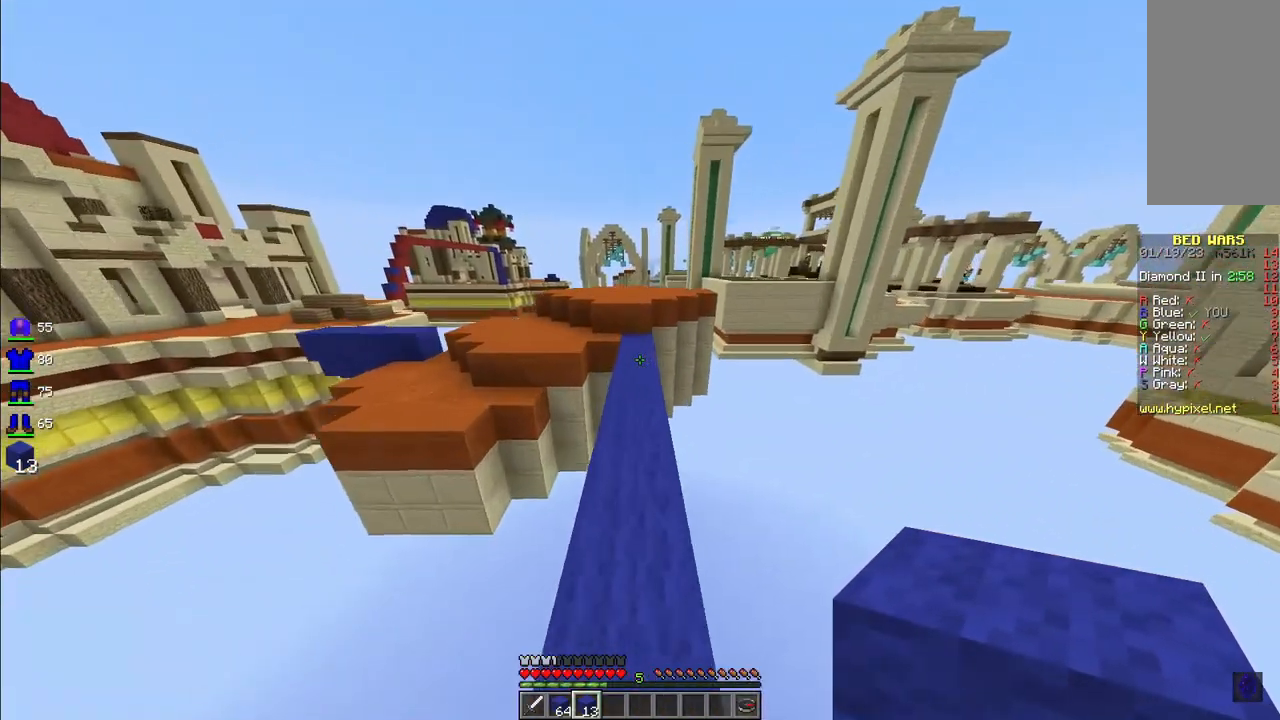
{"keys": ["w"], "mouse": [], "events": [[83, "mouse_right", "down"], [249, "mouse_right", "up"], [249, "space", "up"], [291, "mouse_right", "down"], [415, "mouse_right", "up"]]}
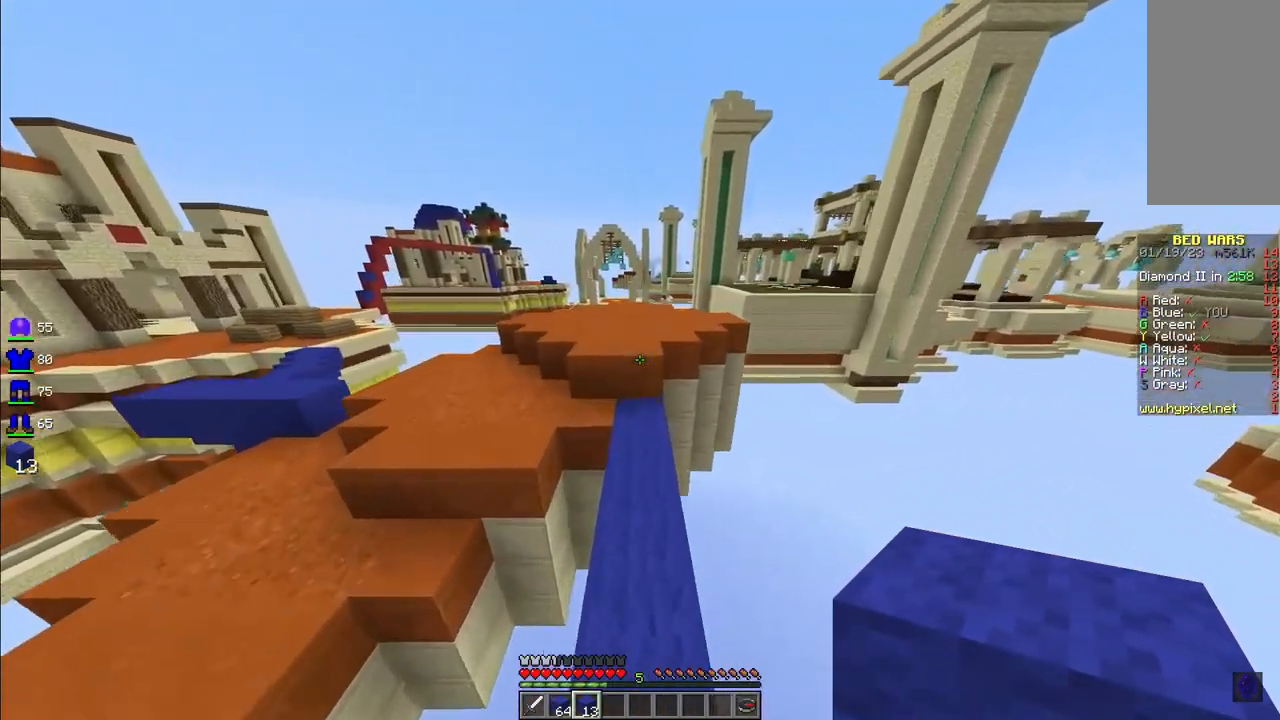
{"keys": ["space", "w"], "mouse": [], "events": [[375, "space", "down"]]}
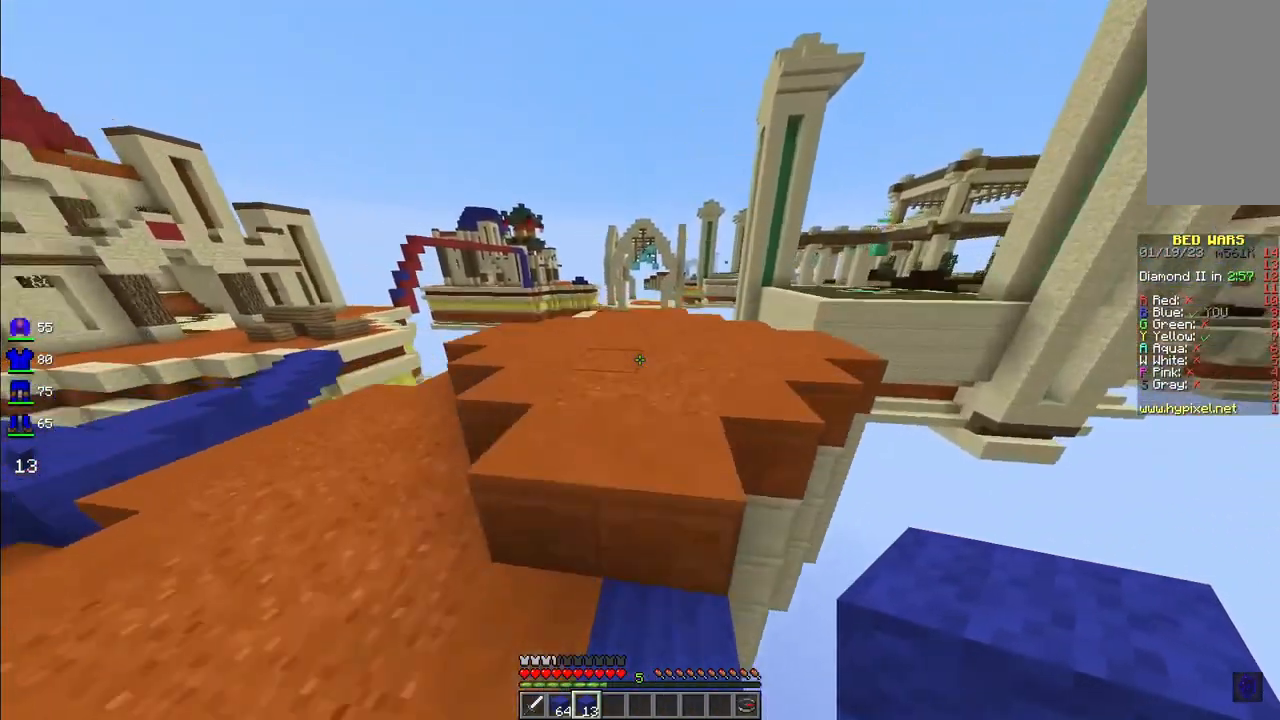
{"keys": ["a", "space", "w"], "mouse": [], "events": [[83, "space", "up"], [208, "a", "down"], [250, "mouse_left", "down"], [416, "mouse_left", "up"], [416, "space", "down"]]}
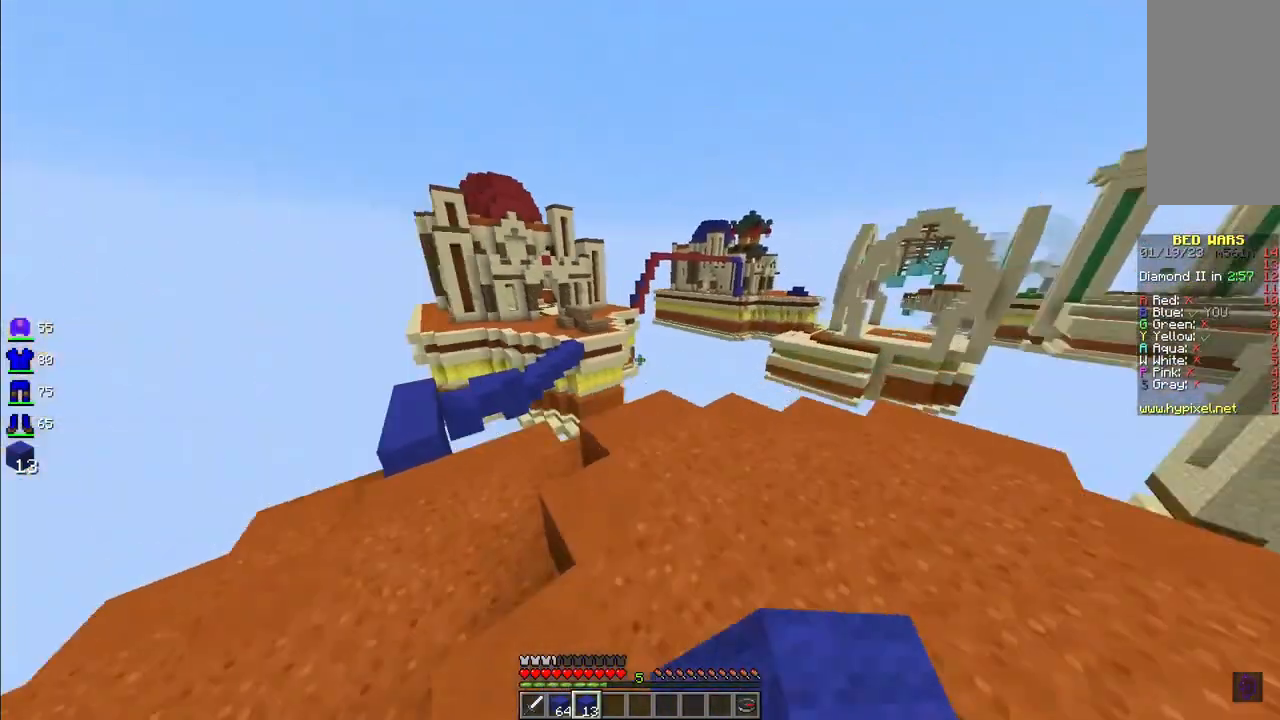
{"keys": ["a", "w"], "mouse": [], "events": [[83, "space", "up"]]}
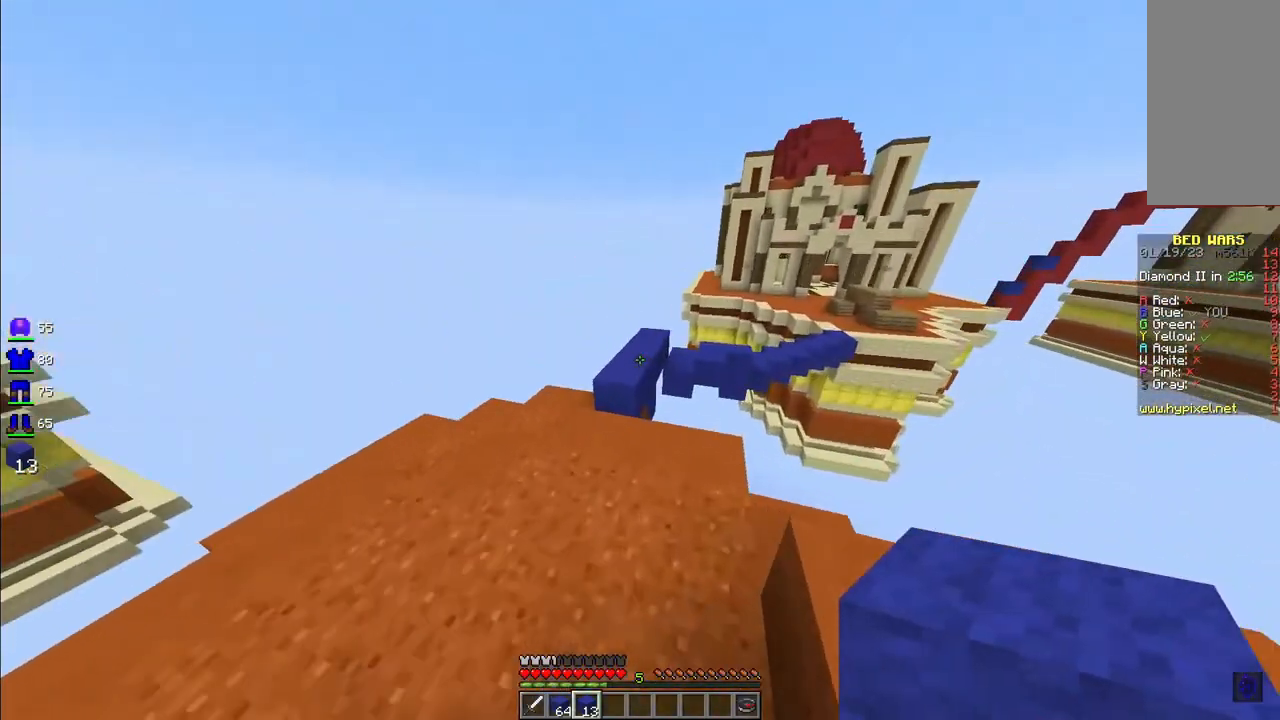
{"keys": ["w"], "mouse": [], "events": [[374, "a", "up"]]}
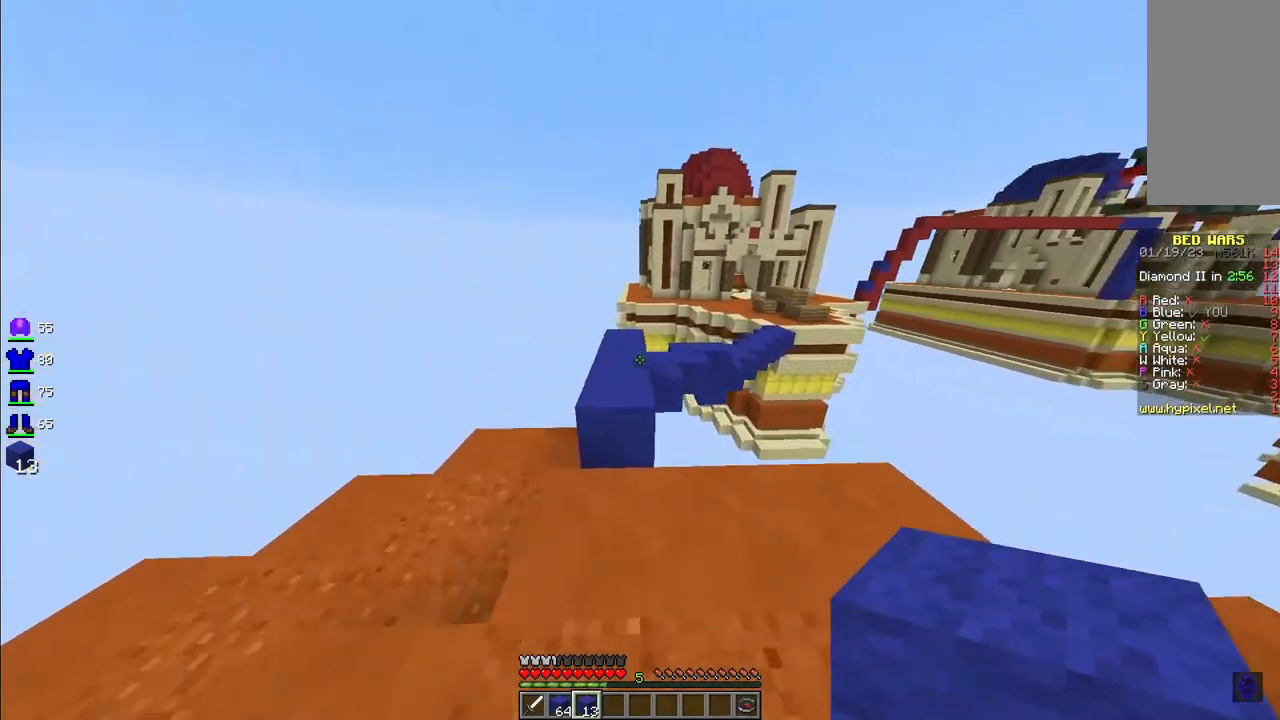
{"keys": ["a", "w"], "mouse": [], "events": [[83, "space", "down"], [291, "space", "up"], [332, "a", "down"]]}
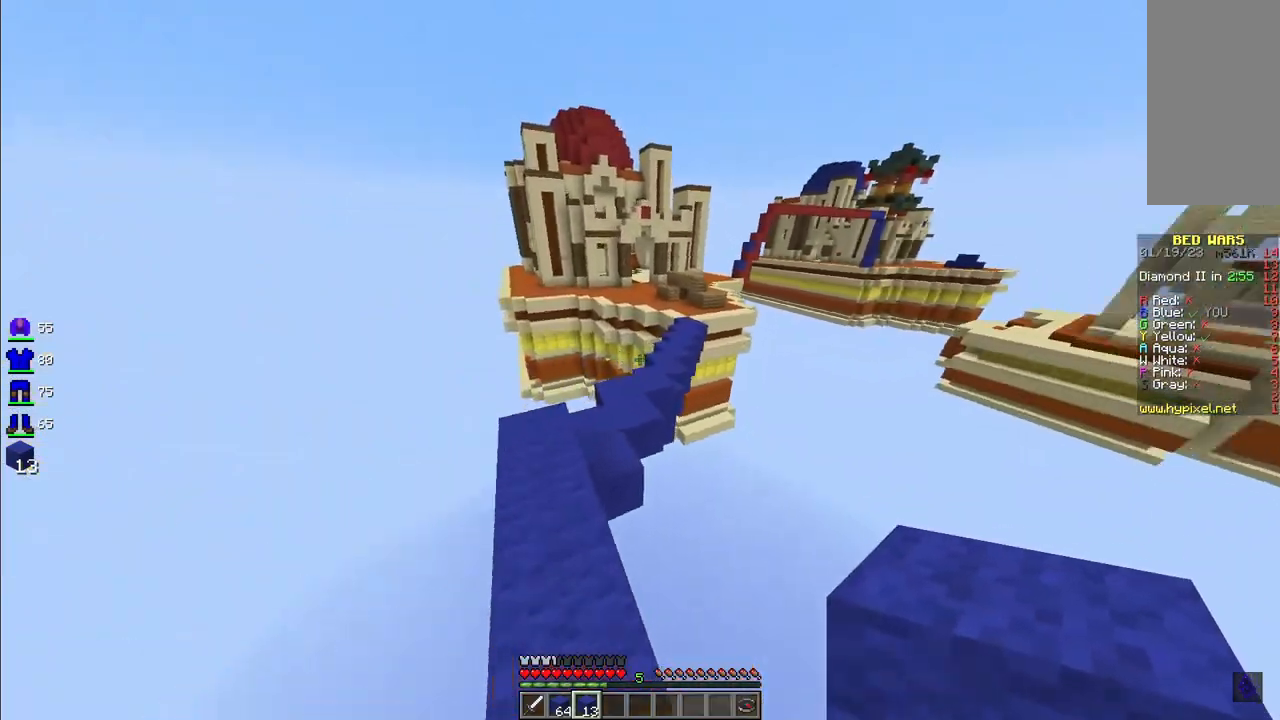
{"keys": ["space", "w"], "mouse": [], "events": [[291, "a", "up"], [416, "space", "down"]]}
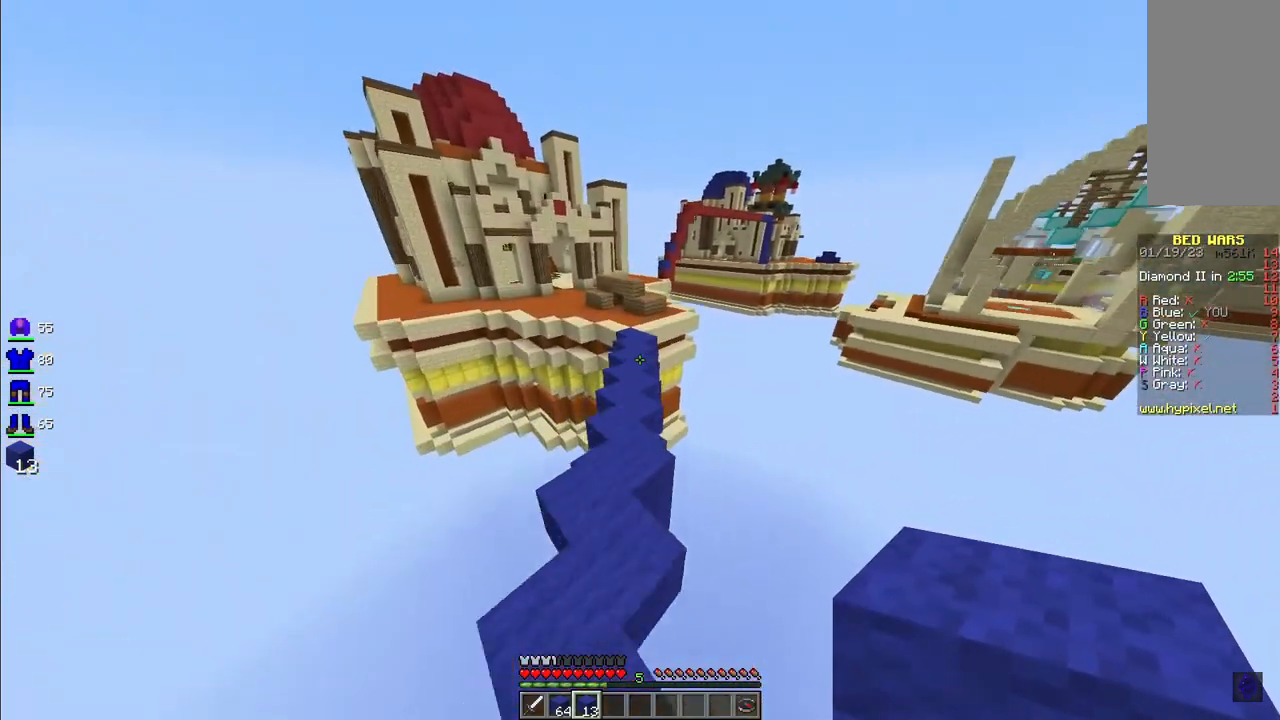
{"keys": ["w"], "mouse": [], "events": [[42, "a", "down"], [83, "space", "up"], [208, "a", "up"]]}